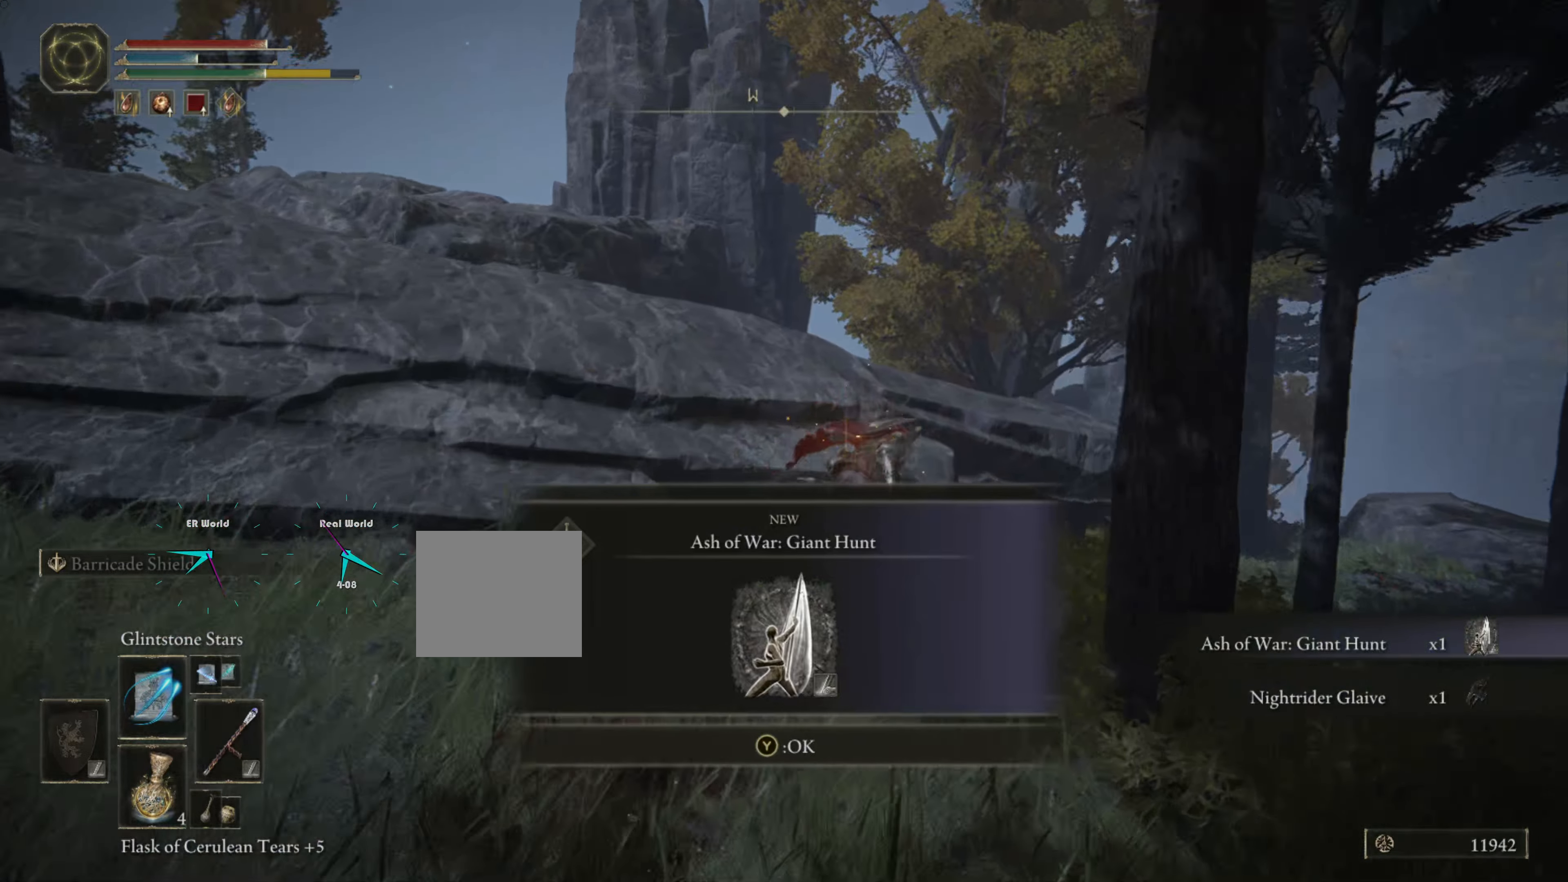
Gameplay with a controller (PlayStation layout); each line is a JSON object with the inputs held at the frame after it. "events" lists button and stick changes between this image and that frame as [ms after this image, input, new state], when the widget could be followed in between.
{"buttons": [], "left_stick": "up-right", "right_stick": "right", "events": [[267, "right_stick", "right"]]}
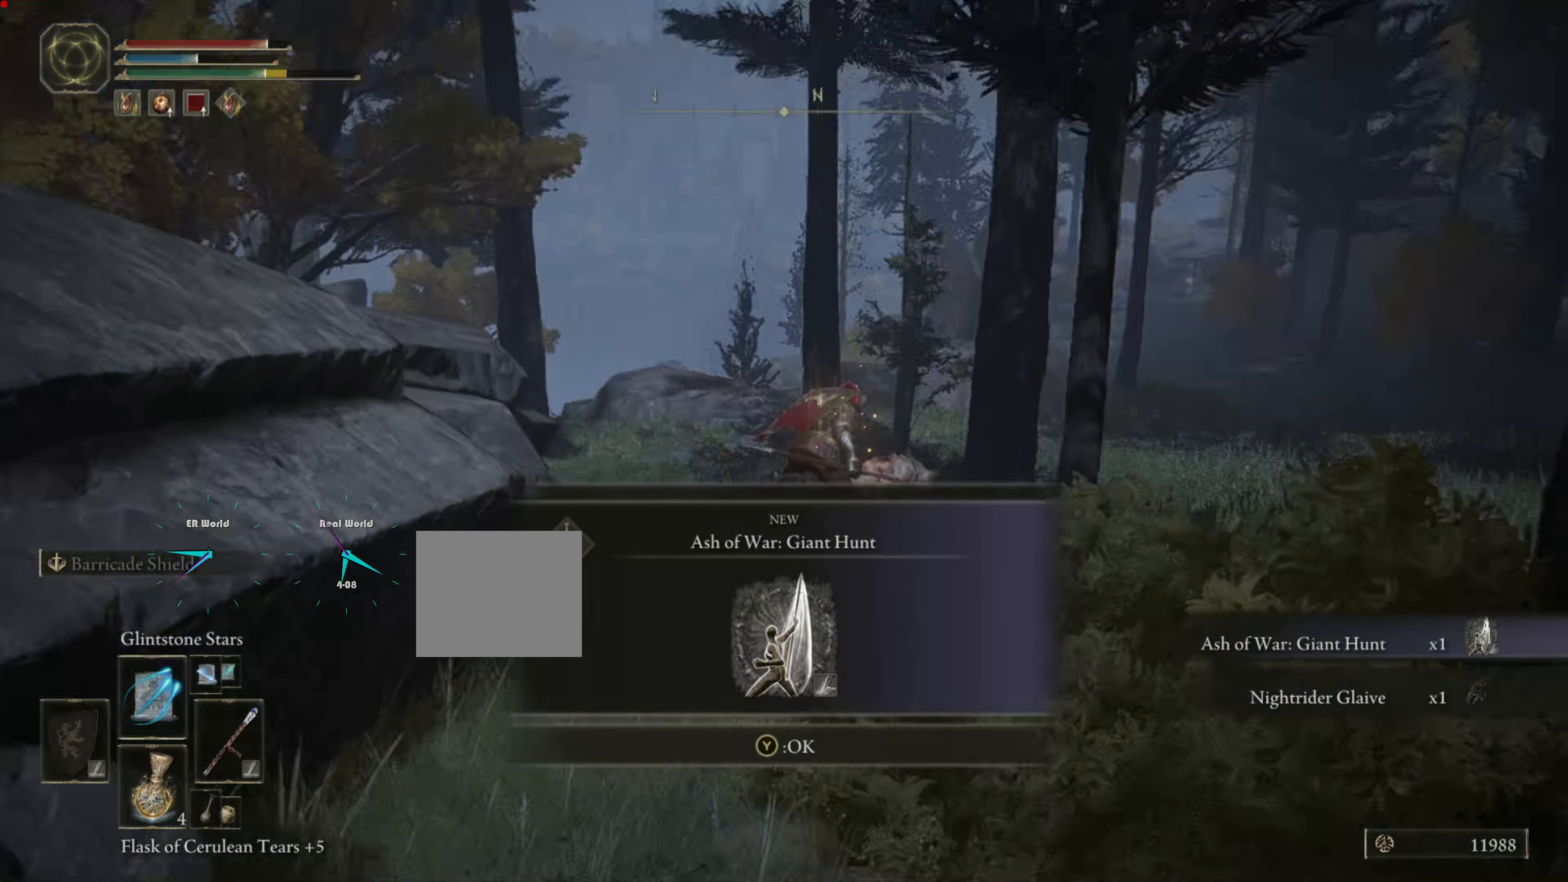
{"buttons": [], "left_stick": "up-right", "right_stick": "center", "events": [[150, "right_stick", "center"]]}
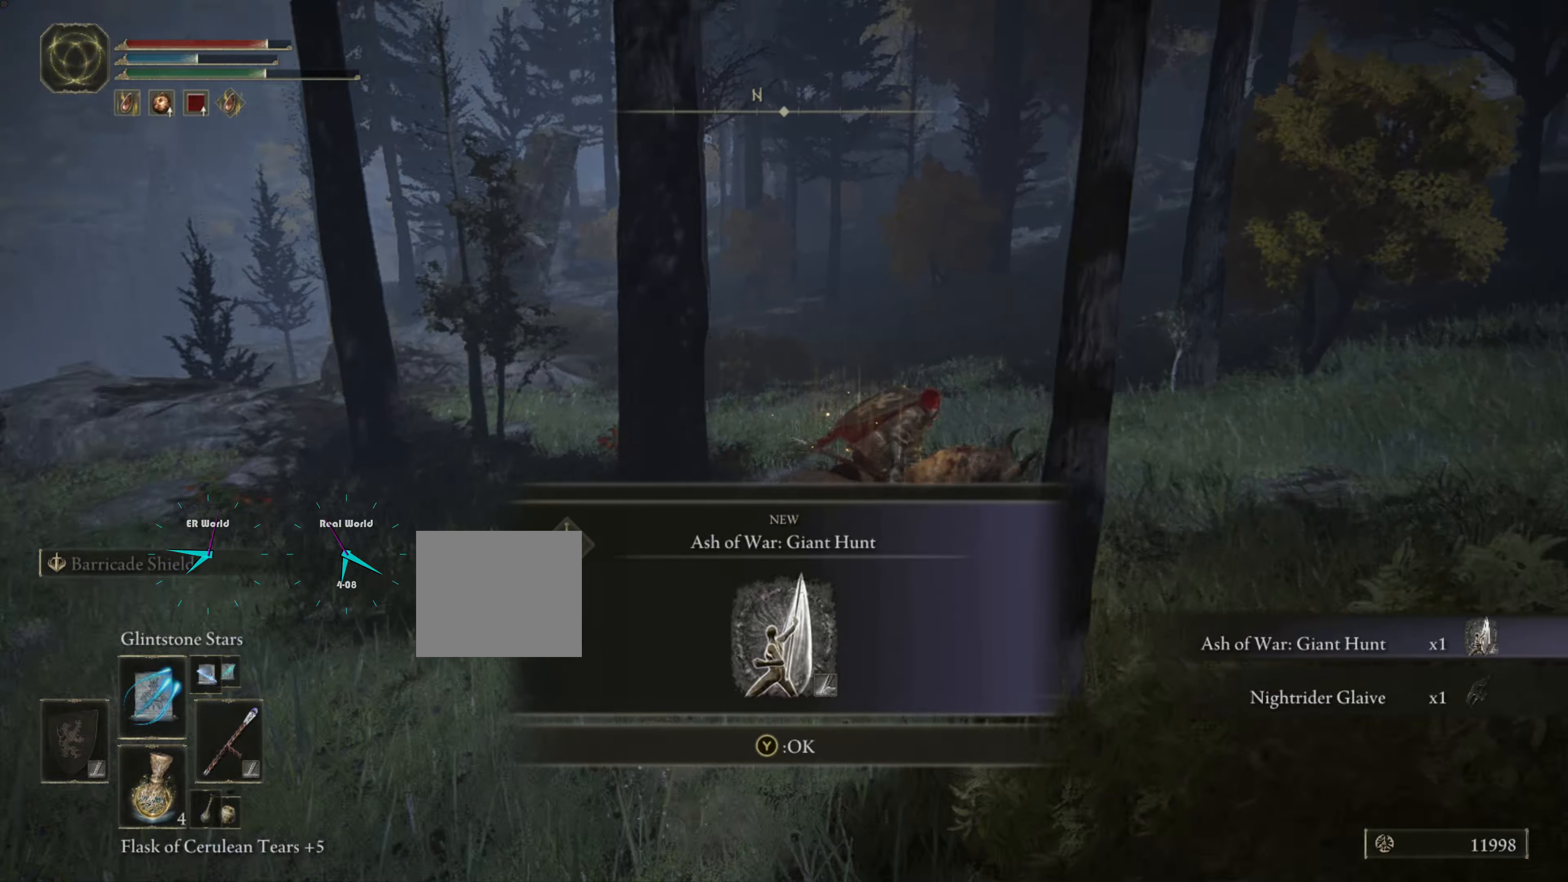
{"buttons": [], "left_stick": "up", "right_stick": "right", "events": [[17, "left_stick", "up"], [400, "right_stick", "right"]]}
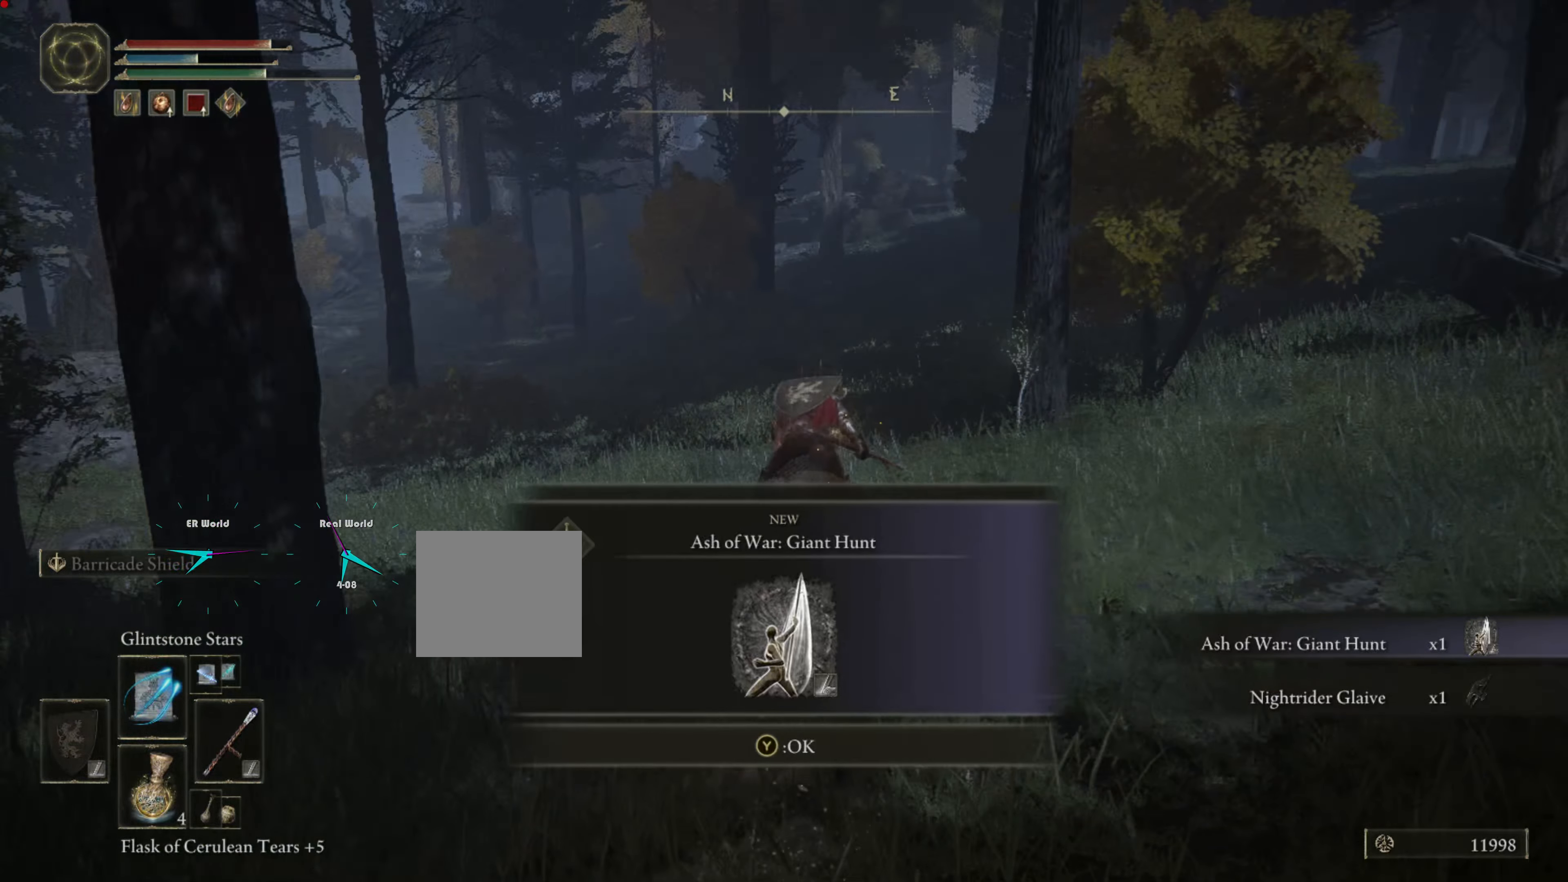
{"buttons": [], "left_stick": "left", "right_stick": "right", "events": [[217, "right_stick", "center"], [367, "left_stick", "up-left"], [450, "right_stick", "right"], [484, "left_stick", "left"]]}
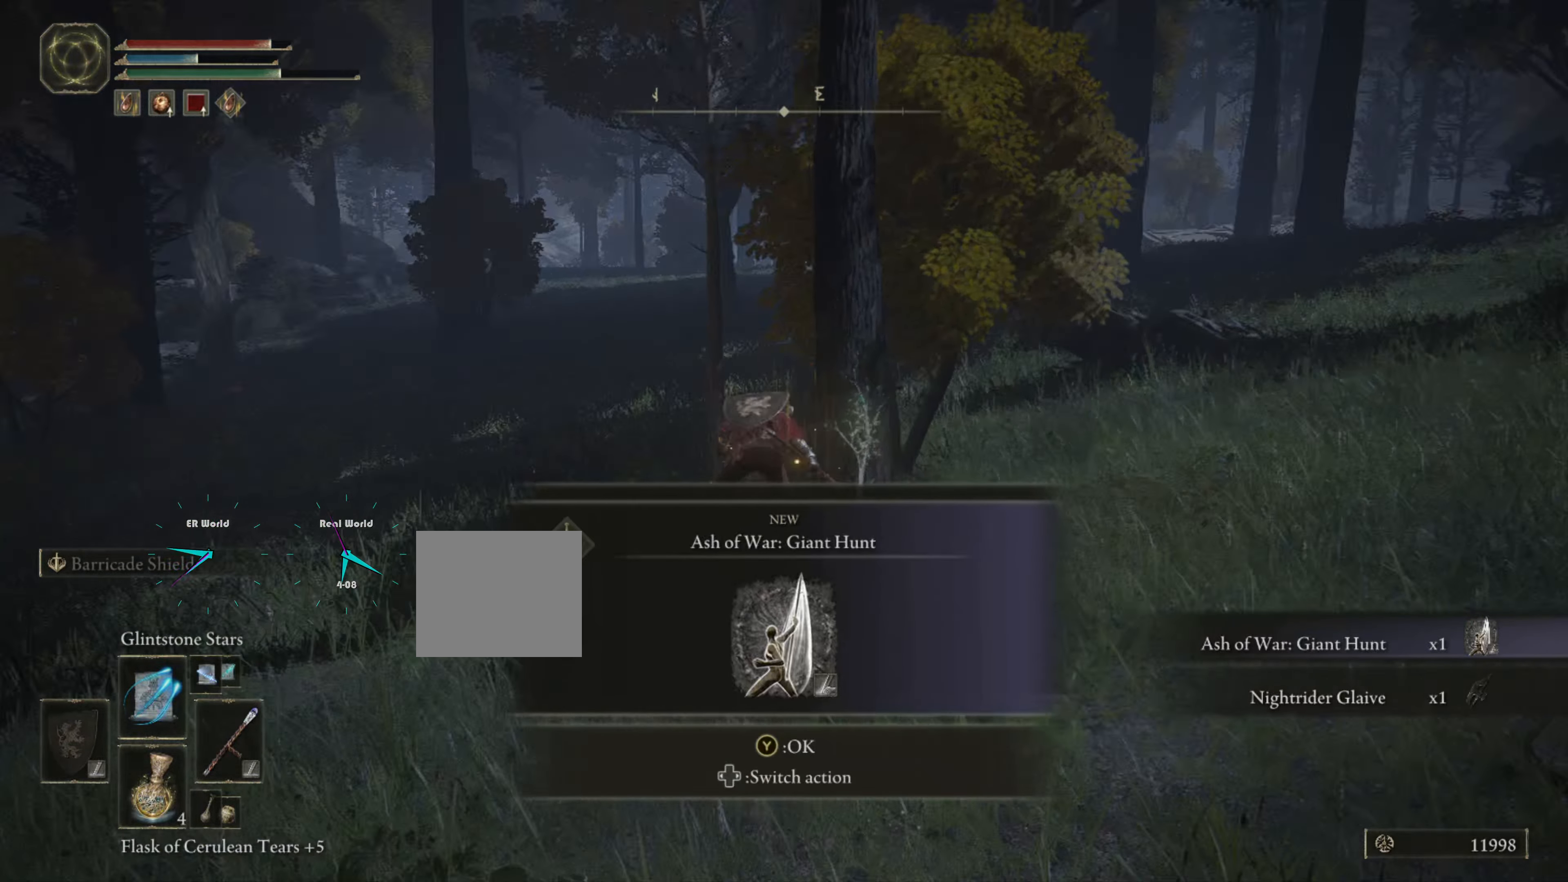
{"buttons": [], "left_stick": "center", "right_stick": "right", "events": [[367, "left_stick", "down-left"], [484, "left_stick", "center"]]}
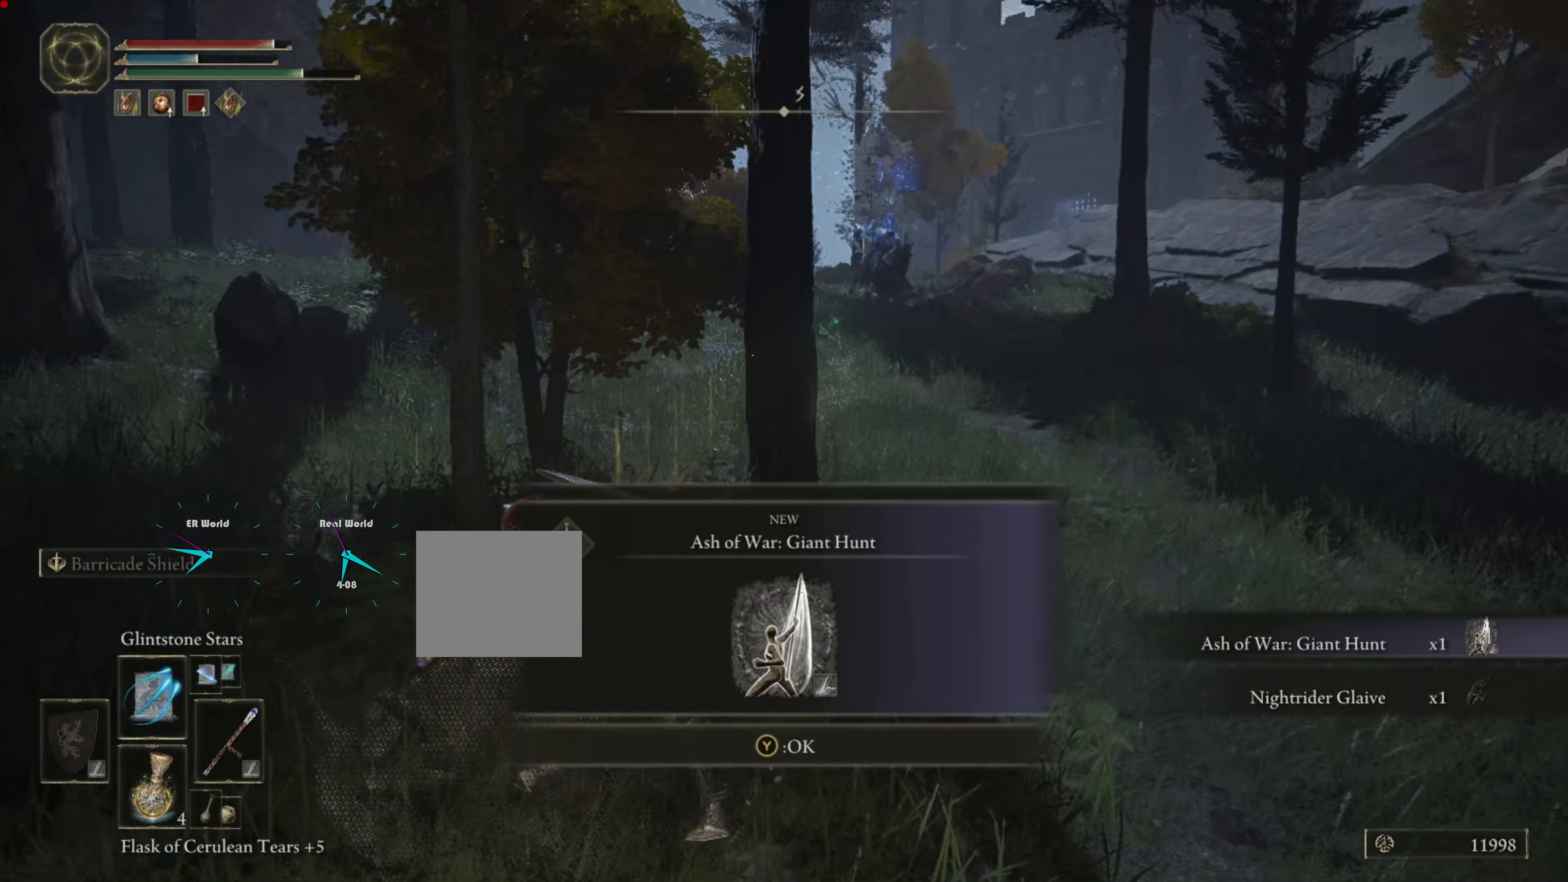
{"buttons": [], "left_stick": "down", "right_stick": "center", "events": [[67, "right_stick", "center"], [100, "left_stick", "down-right"], [417, "left_stick", "down"]]}
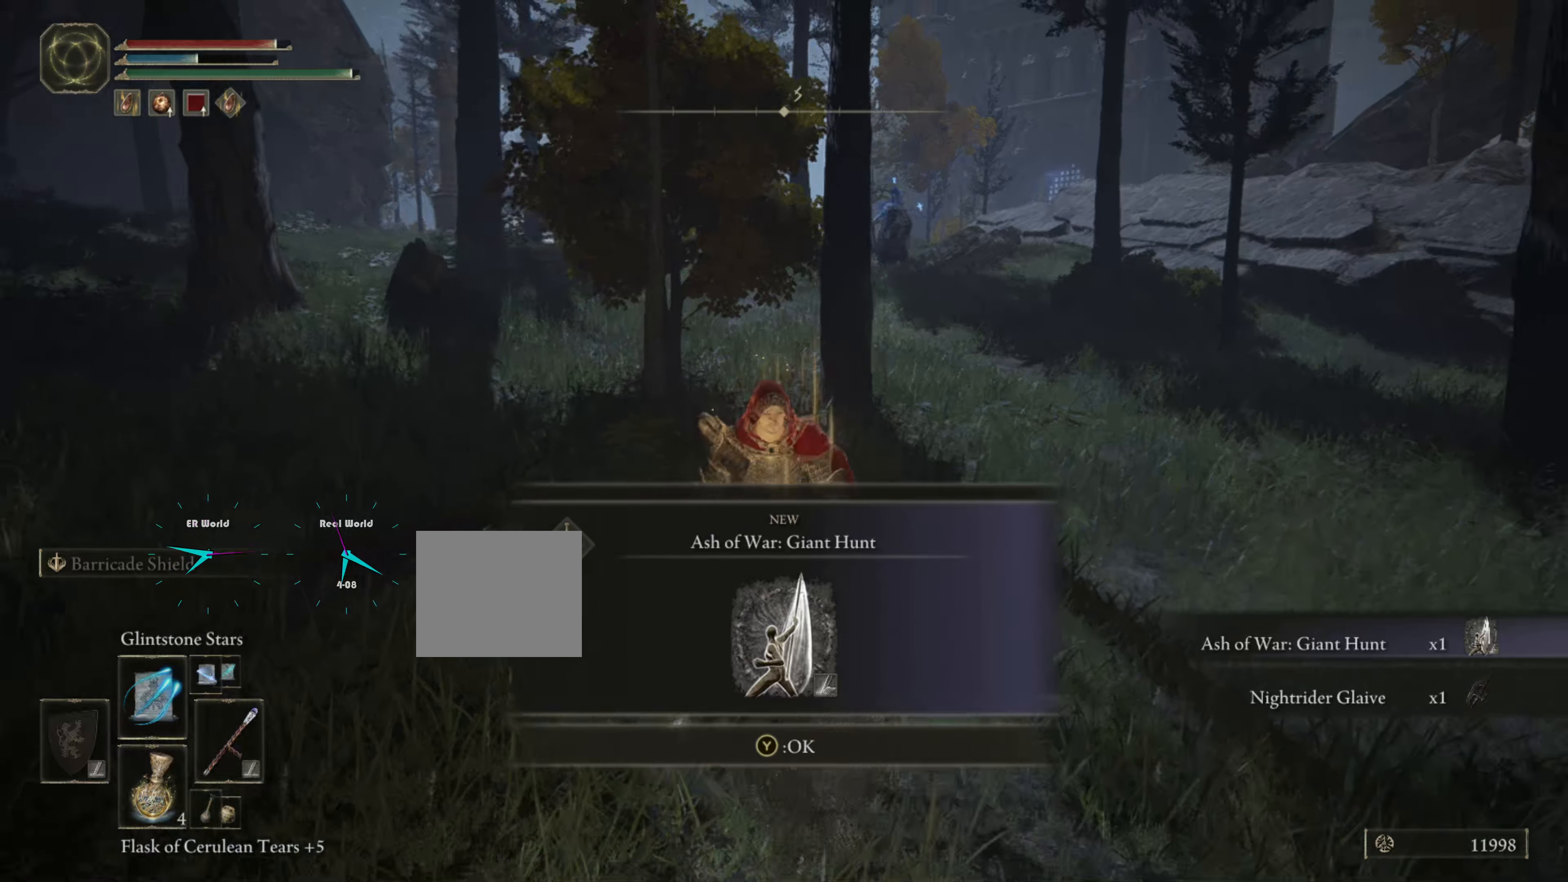
{"buttons": [], "left_stick": "up-right", "right_stick": "center", "events": [[34, "R3", "down"], [117, "left_stick", "up"], [150, "R3", "up"], [334, "left_stick", "up-right"]]}
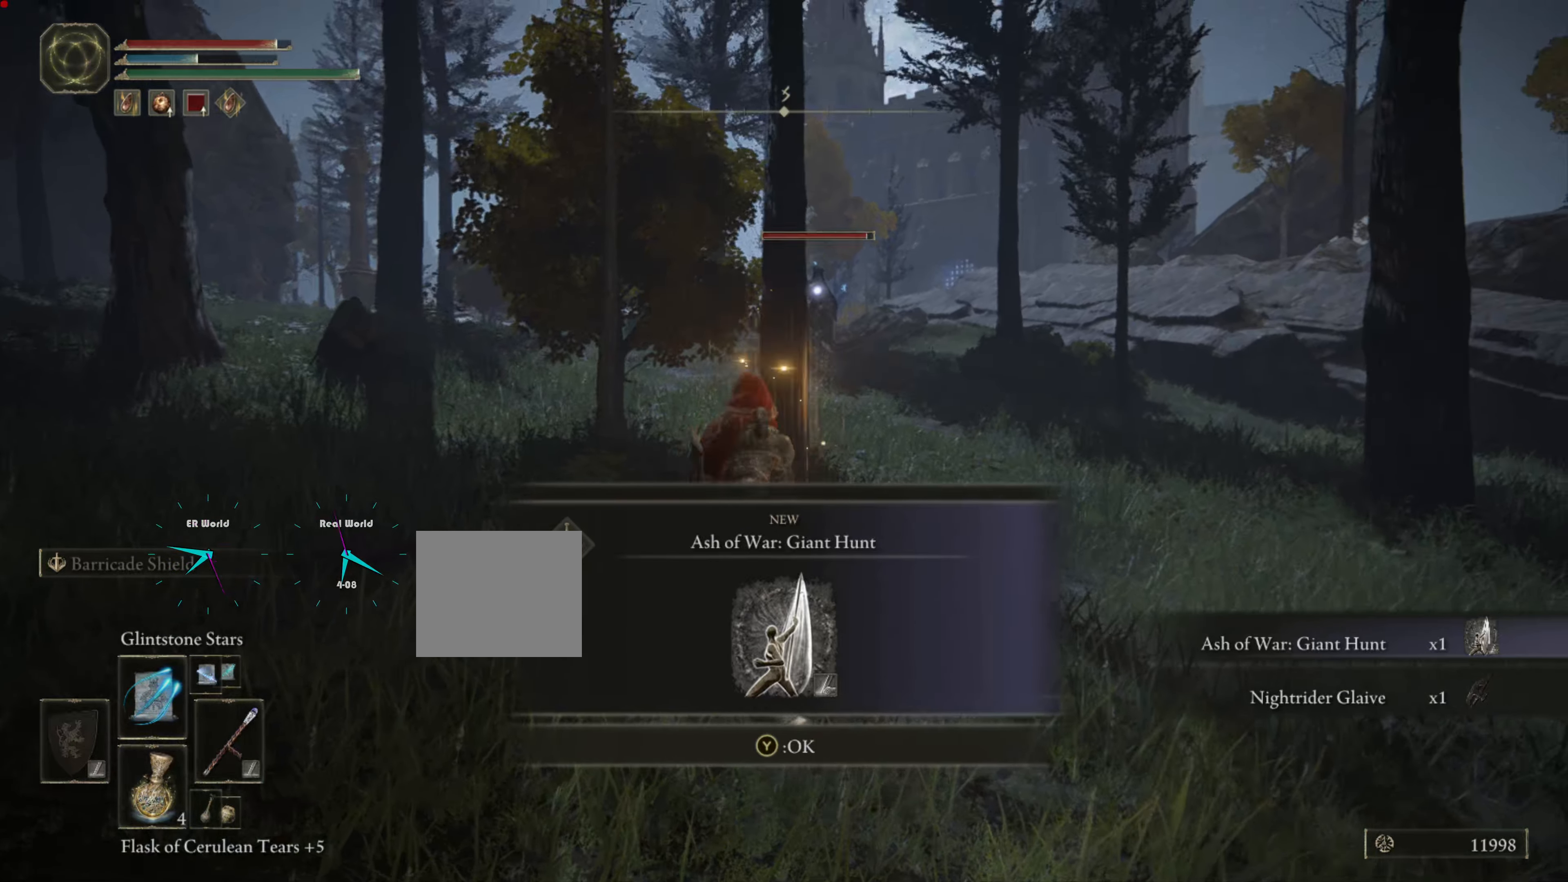
{"buttons": [], "left_stick": "down", "right_stick": "center", "events": [[217, "left_stick", "down-right"], [384, "left_stick", "down"]]}
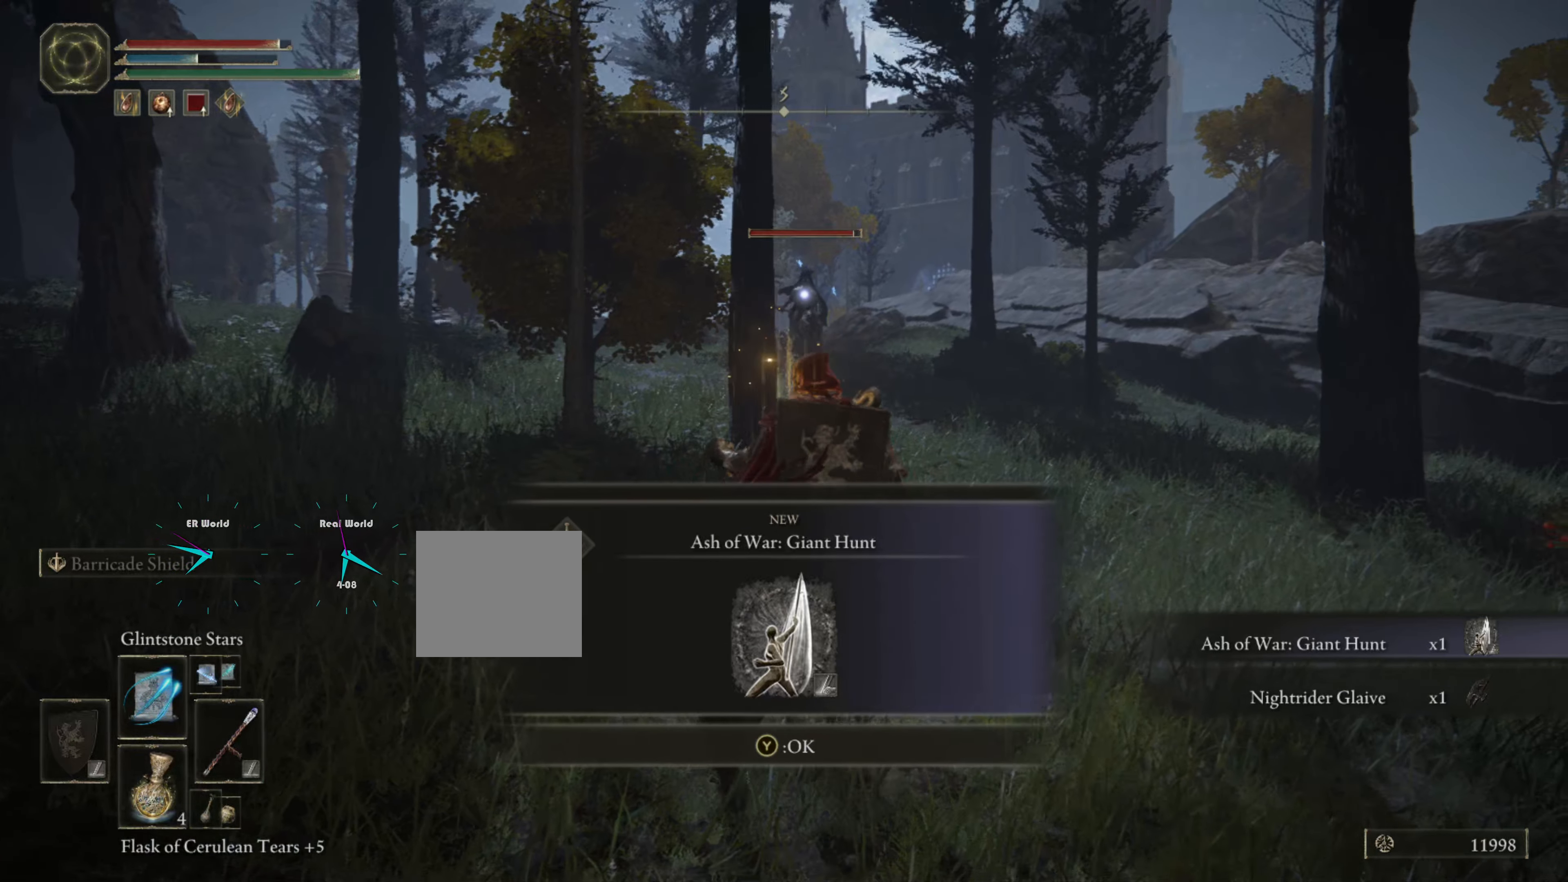
{"buttons": [], "left_stick": "left", "right_stick": "center", "events": [[117, "left_stick", "down-left"], [267, "left_stick", "left"]]}
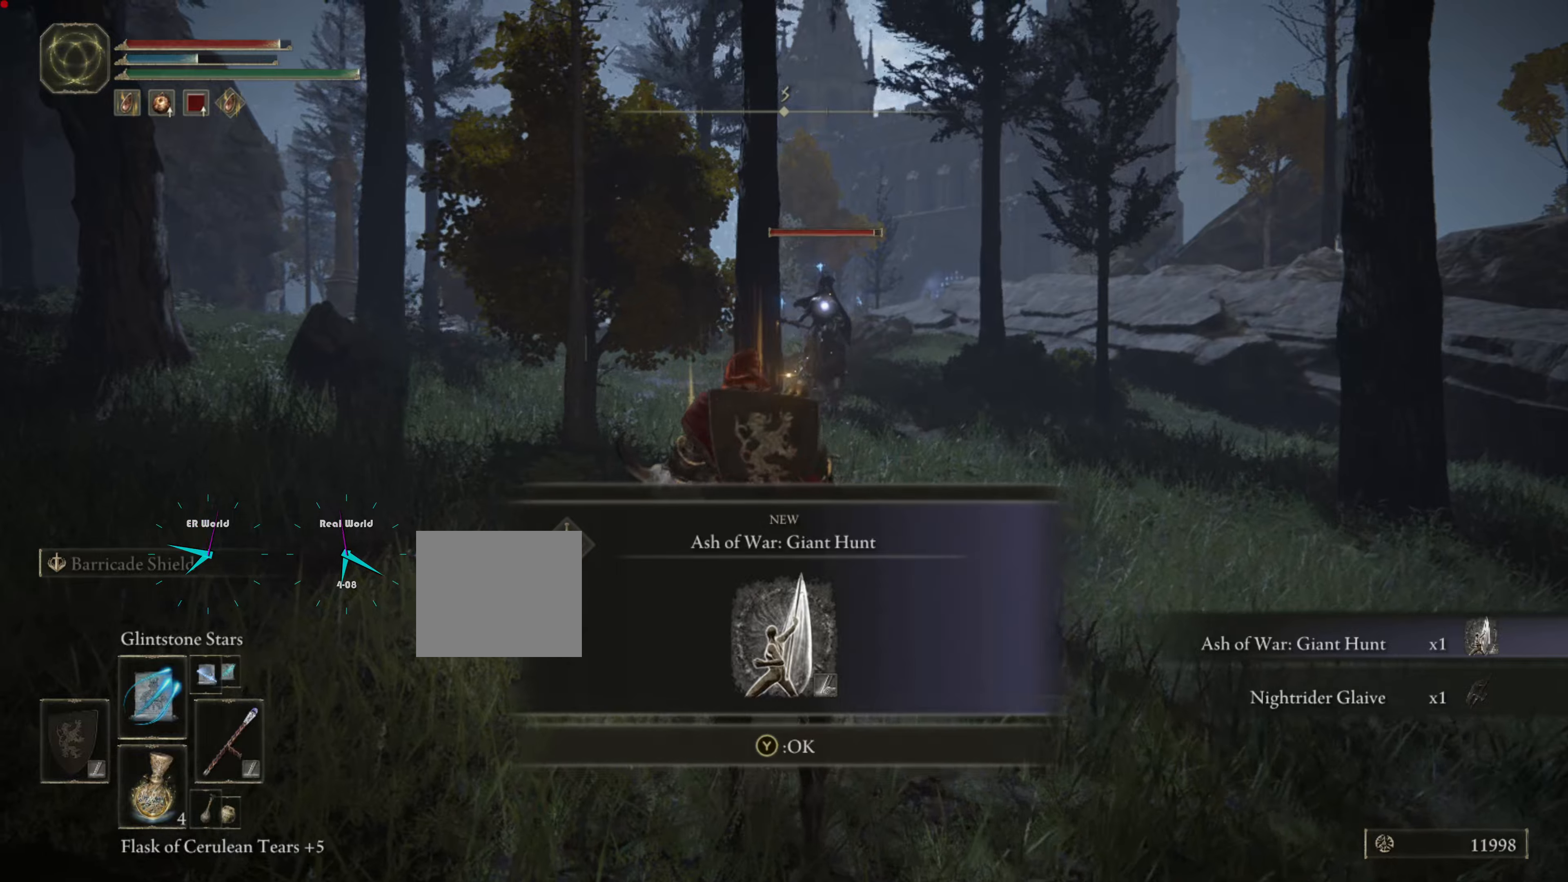
{"buttons": [], "left_stick": "left", "right_stick": "center", "events": [[316, "R1", "down"], [416, "R1", "up"]]}